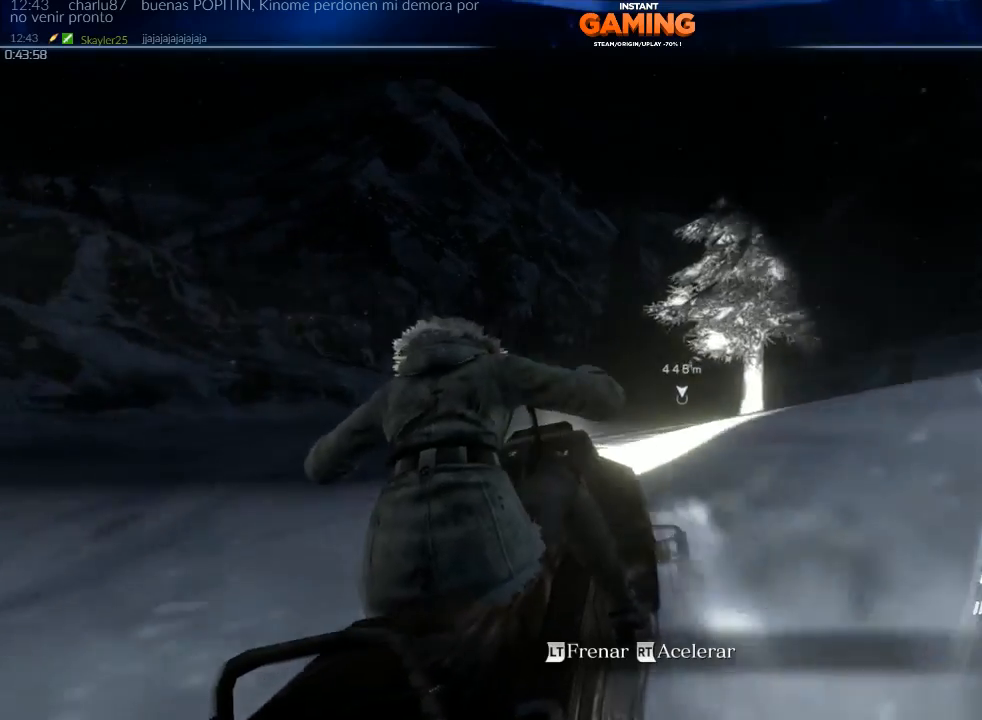
Gameplay with a controller (Xbox layout); each line is a JSON object with the inputs held at the frame after it (dt_ms = milliseconds from this image to that frame). "events" lists button and stick changes between this image and that frame as [ms after this image, input, new state], when the widget could be followed in between.
{"dt_ms": 500, "buttons": ["R2"], "left_stick": "center", "right_stick": "center", "events": [[167, "X", "down"], [267, "X", "up"], [267, "left_stick", "up-left"], [400, "X", "down"], [500, "X", "up"], [500, "left_stick", "center"]]}
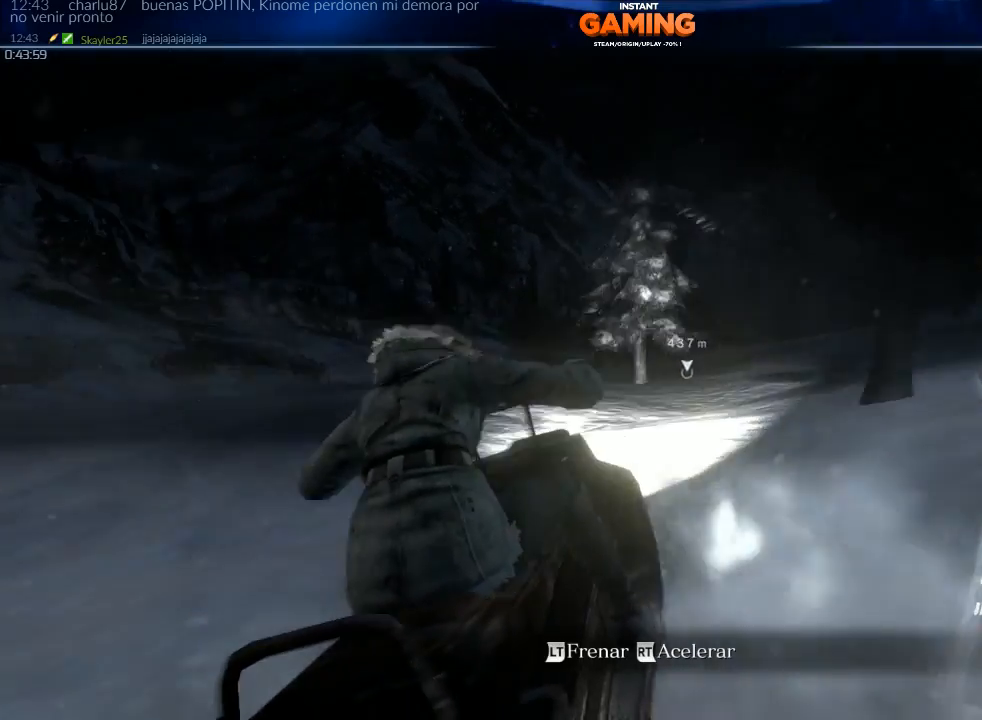
{"dt_ms": 1000, "buttons": ["X", "R2"], "left_stick": "right", "right_stick": "center"}
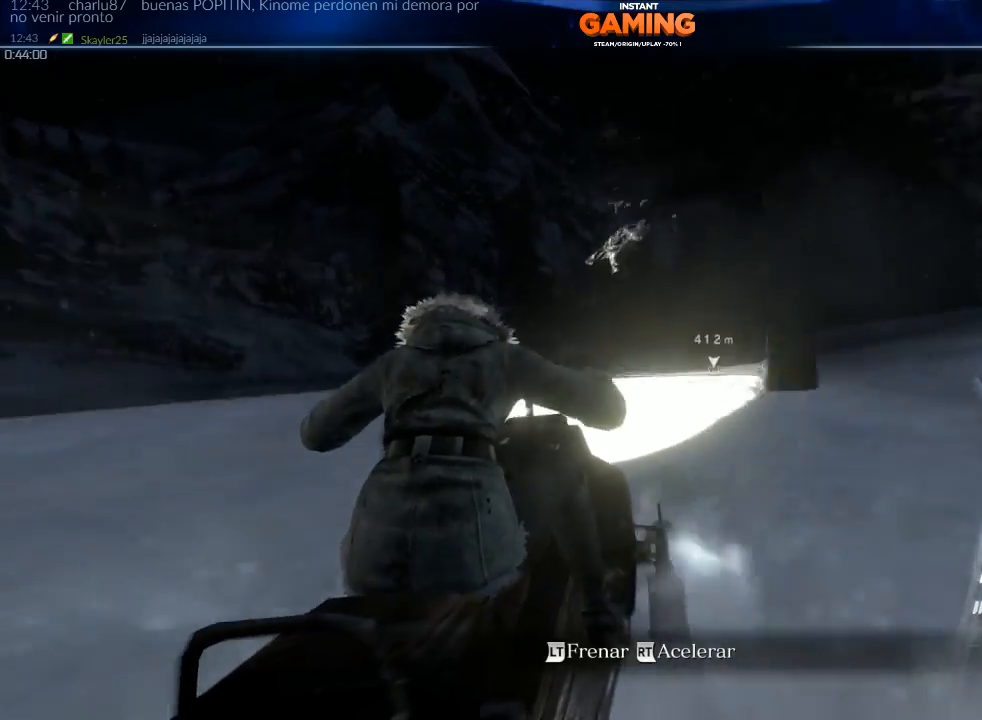
{"dt_ms": 500, "buttons": ["R2"], "left_stick": "left", "right_stick": "center", "events": [[133, "X", "up"], [233, "X", "down"], [267, "left_stick", "center"], [367, "X", "up"], [467, "left_stick", "left"]]}
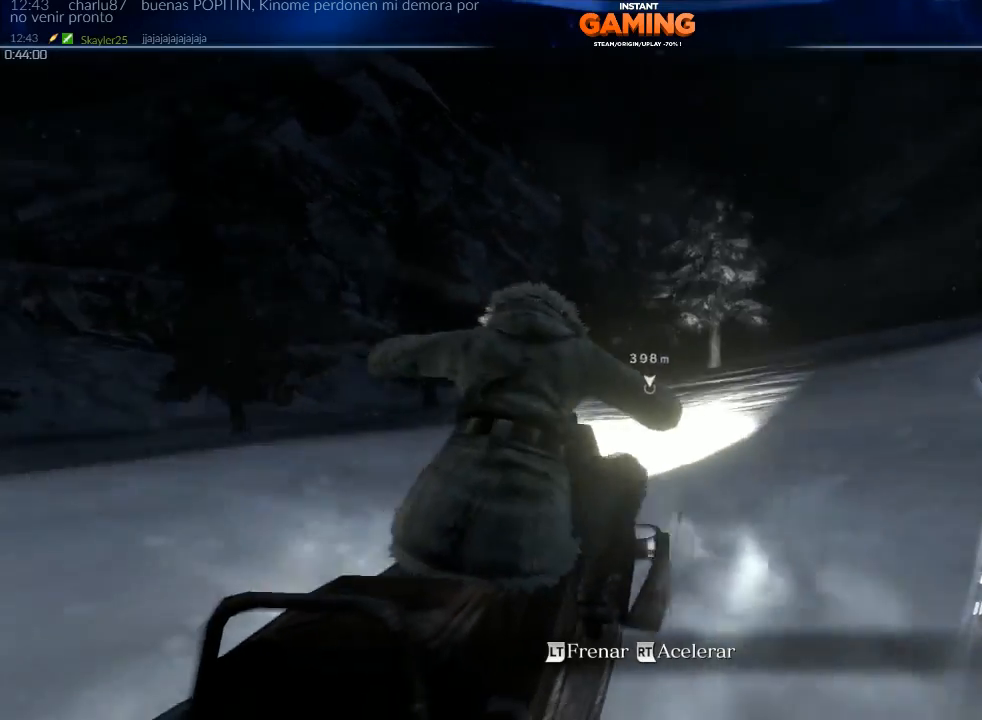
{"dt_ms": 500, "buttons": ["R2"], "left_stick": "center", "right_stick": "center", "events": [[33, "X", "down"], [167, "X", "up"], [233, "left_stick", "center"]]}
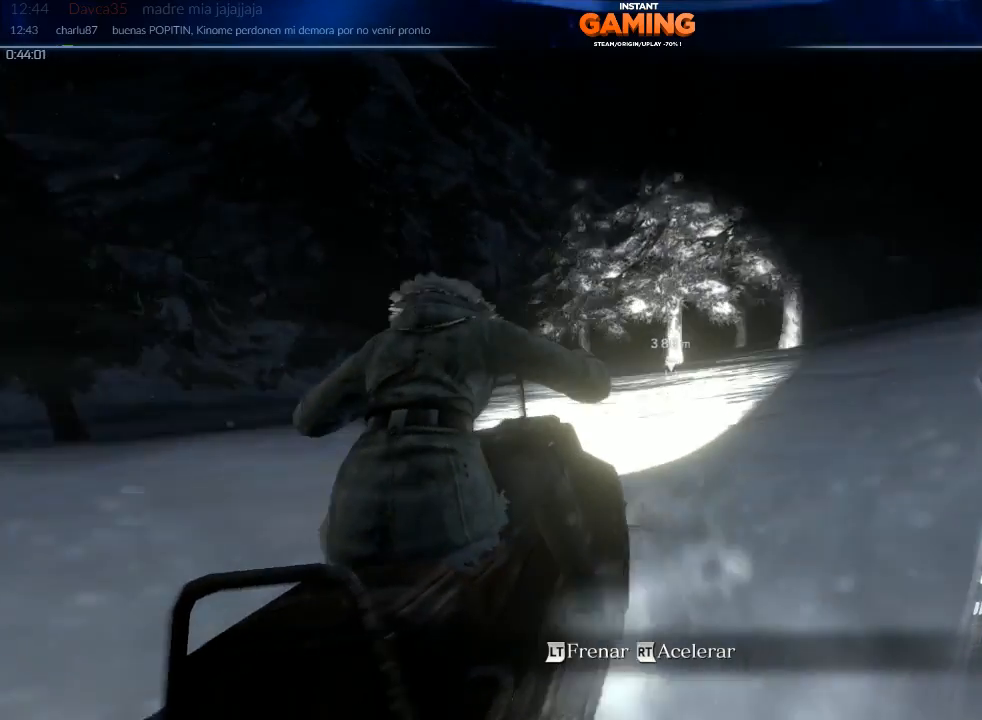
{"dt_ms": 500, "buttons": ["R2"], "left_stick": "center", "right_stick": "center"}
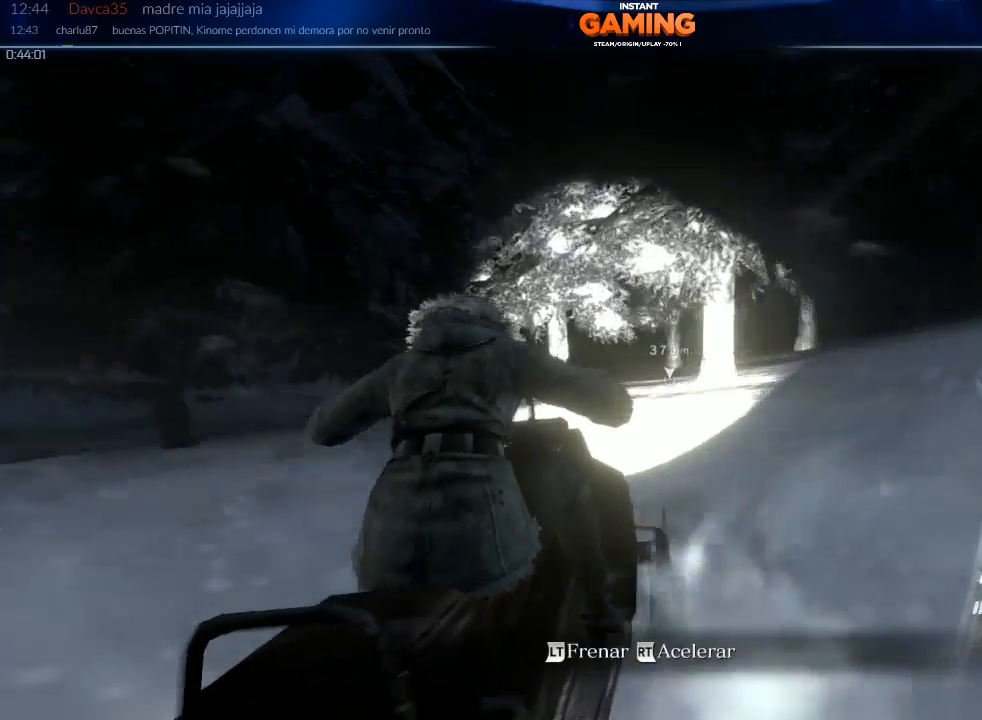
{"dt_ms": 500, "buttons": ["R2"], "left_stick": "center", "right_stick": "center", "events": [[100, "left_stick", "down-right"], [233, "left_stick", "center"]]}
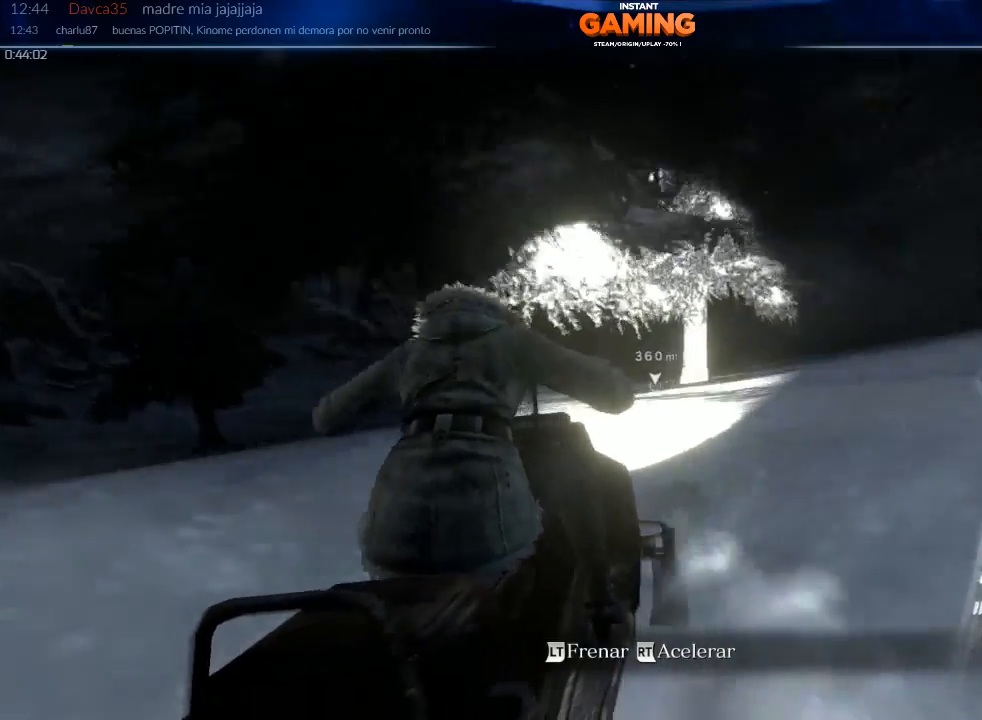
{"dt_ms": 500, "buttons": ["R2"], "left_stick": "right", "right_stick": "center", "events": [[267, "X", "down"], [400, "X", "up"], [400, "left_stick", "right"]]}
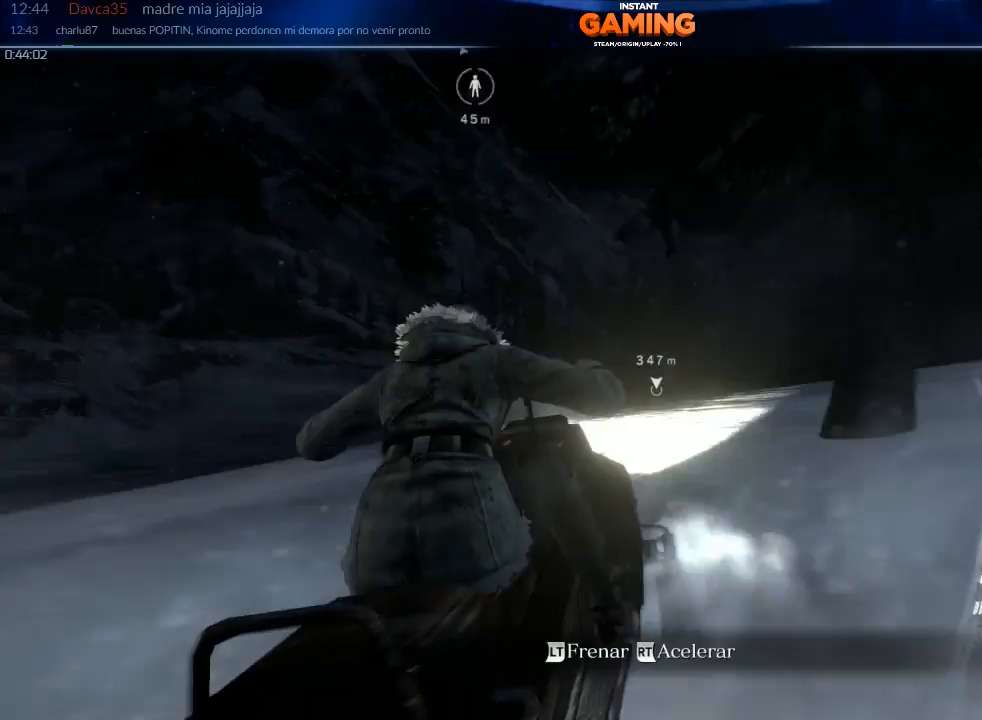
{"dt_ms": 500, "buttons": ["R2"], "left_stick": "center", "right_stick": "center", "events": [[33, "left_stick", "center"]]}
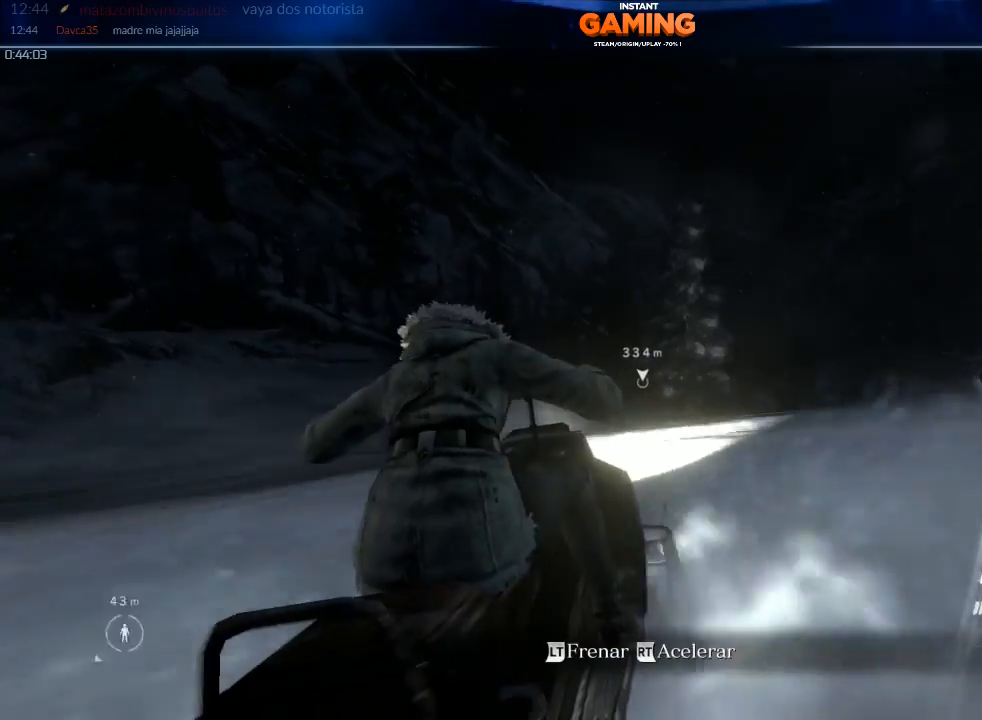
{"dt_ms": 500, "buttons": ["R2"], "left_stick": "center", "right_stick": "center", "events": []}
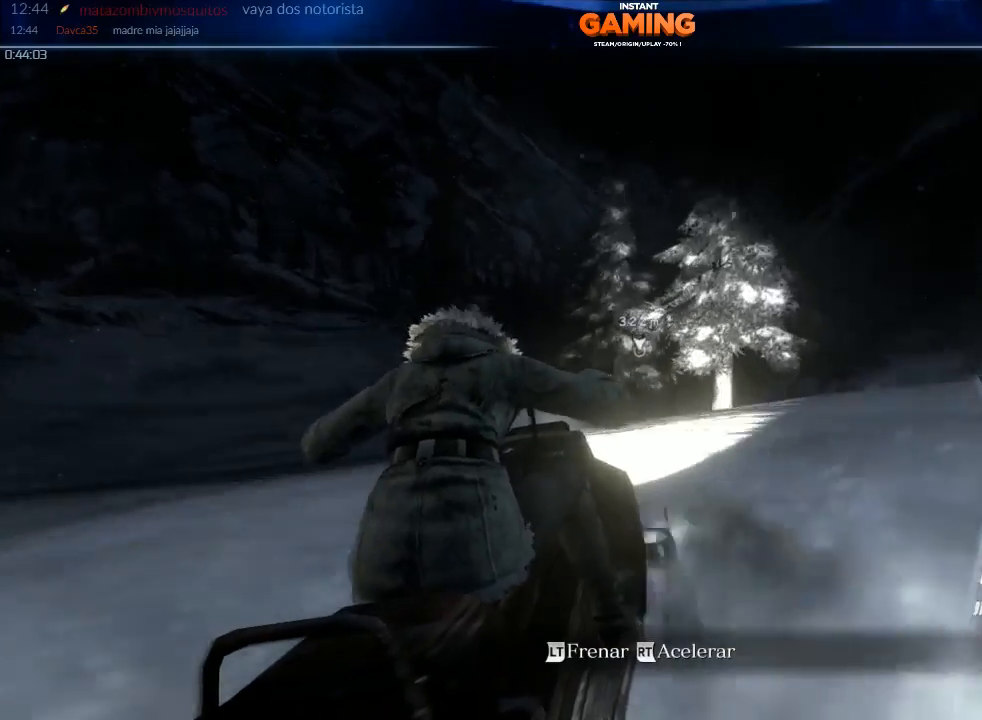
{"dt_ms": 500, "buttons": ["R2"], "left_stick": "left", "right_stick": "center", "events": [[100, "left_stick", "left"]]}
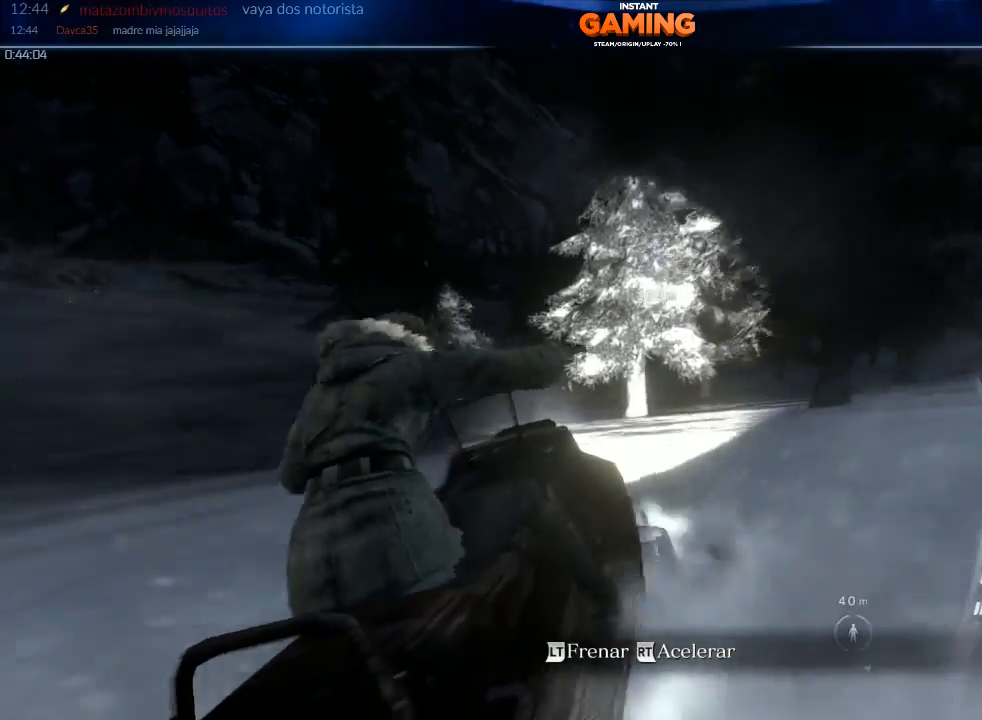
{"dt_ms": 500, "buttons": ["R2"], "left_stick": "right", "right_stick": "center", "events": [[100, "left_stick", "center"], [300, "left_stick", "right"]]}
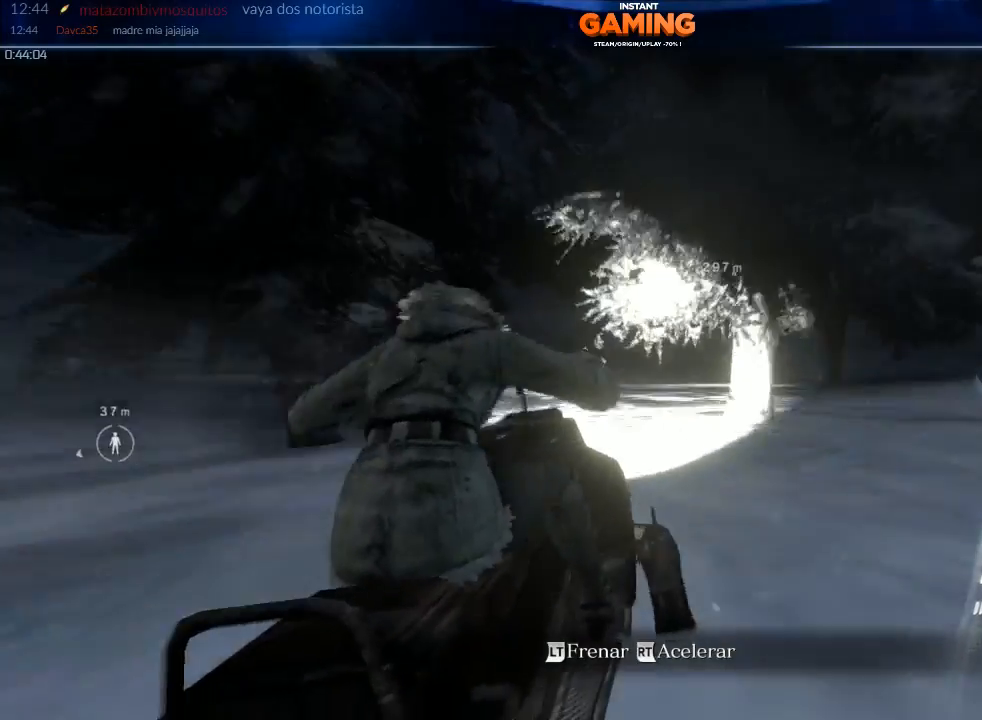
{"dt_ms": 500, "buttons": ["R2"], "left_stick": "right", "right_stick": "center", "events": [[100, "left_stick", "center"], [300, "X", "down"], [400, "left_stick", "right"], [500, "X", "up"]]}
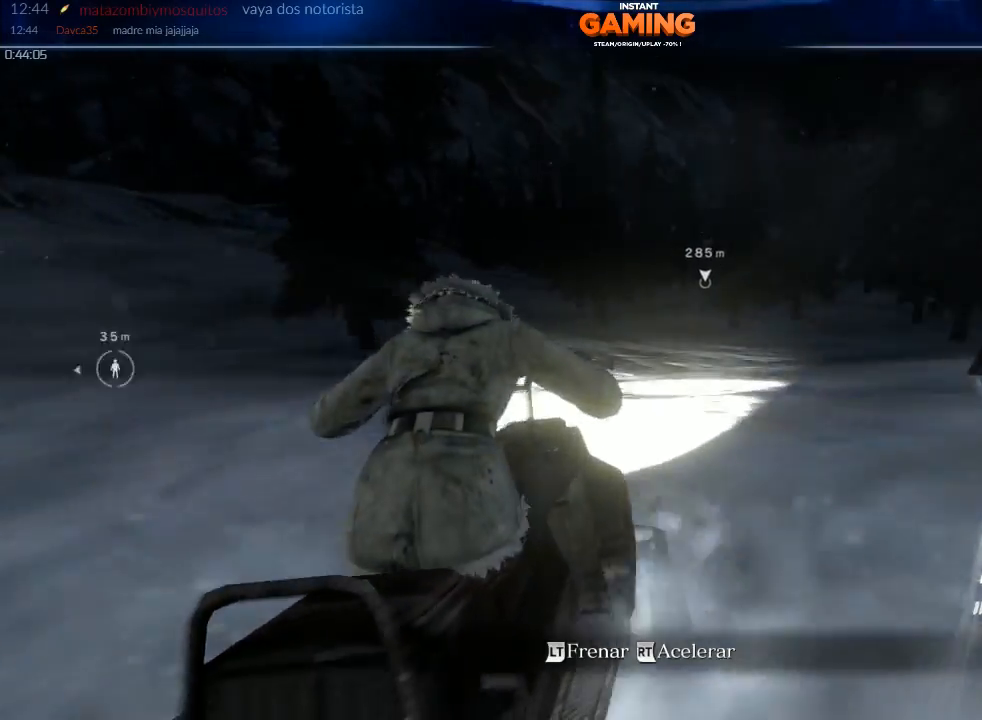
{"dt_ms": 500, "buttons": ["R2"], "left_stick": "right", "right_stick": "center", "events": [[133, "left_stick", "center"], [167, "X", "down"], [367, "left_stick", "right"], [400, "X", "up"]]}
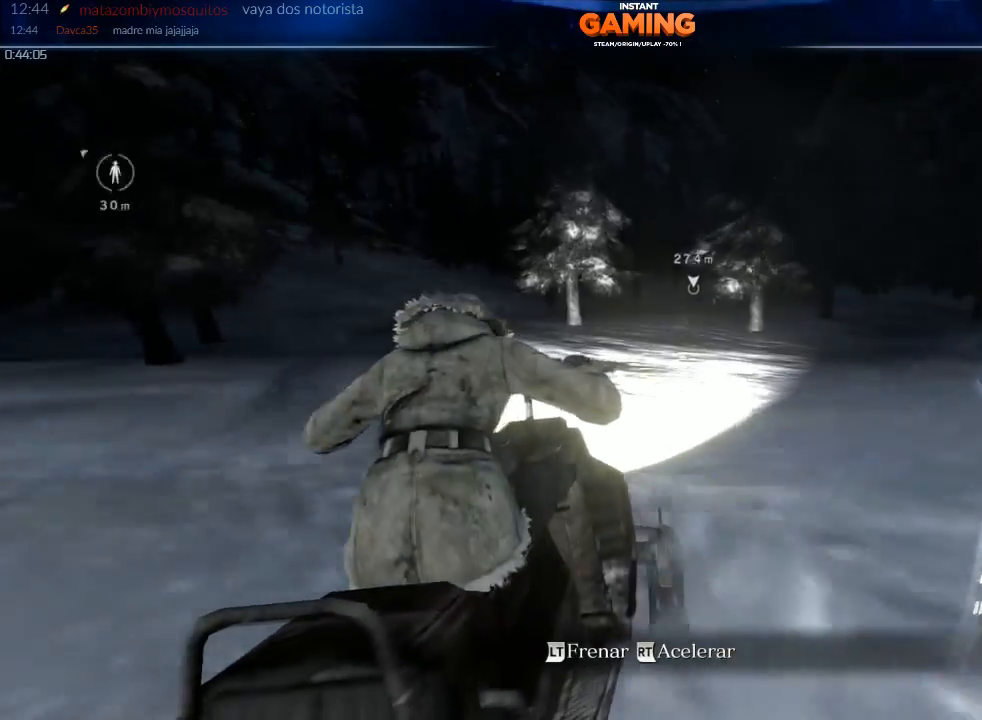
{"dt_ms": 500, "buttons": ["R2"], "left_stick": "center", "right_stick": "center", "events": [[233, "X", "down"], [267, "left_stick", "center"], [400, "X", "up"]]}
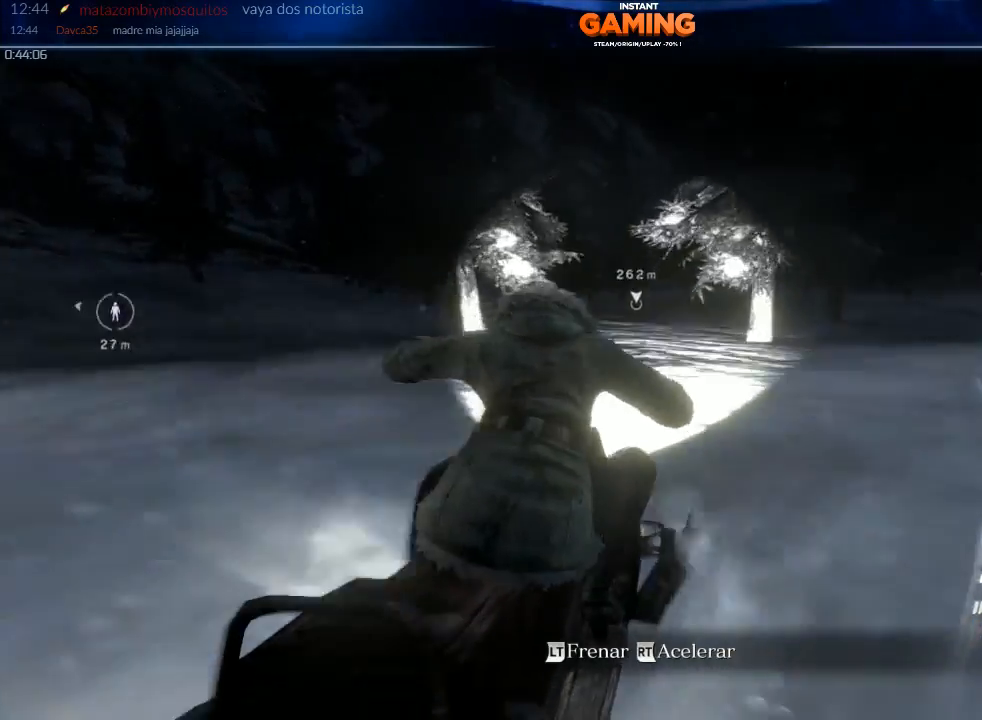
{"dt_ms": 500, "buttons": ["R2"], "left_stick": "center", "right_stick": "center", "events": [[33, "left_stick", "right"], [167, "left_stick", "center"]]}
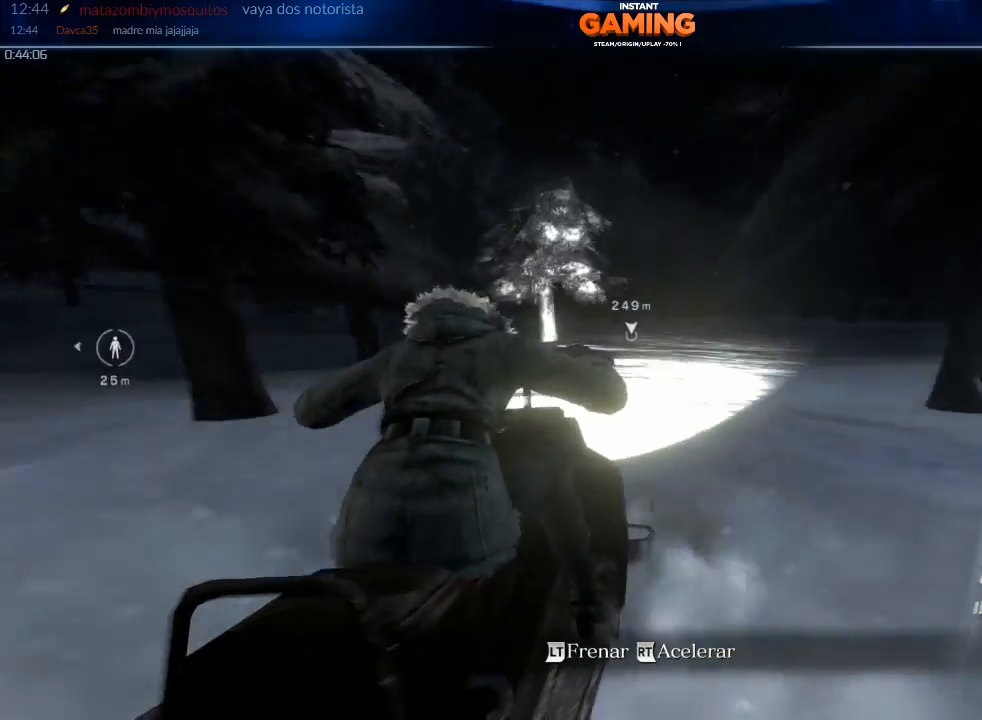
{"dt_ms": 500, "buttons": ["R2"], "left_stick": "center", "right_stick": "center", "events": [[133, "left_stick", "right"], [267, "left_stick", "center"]]}
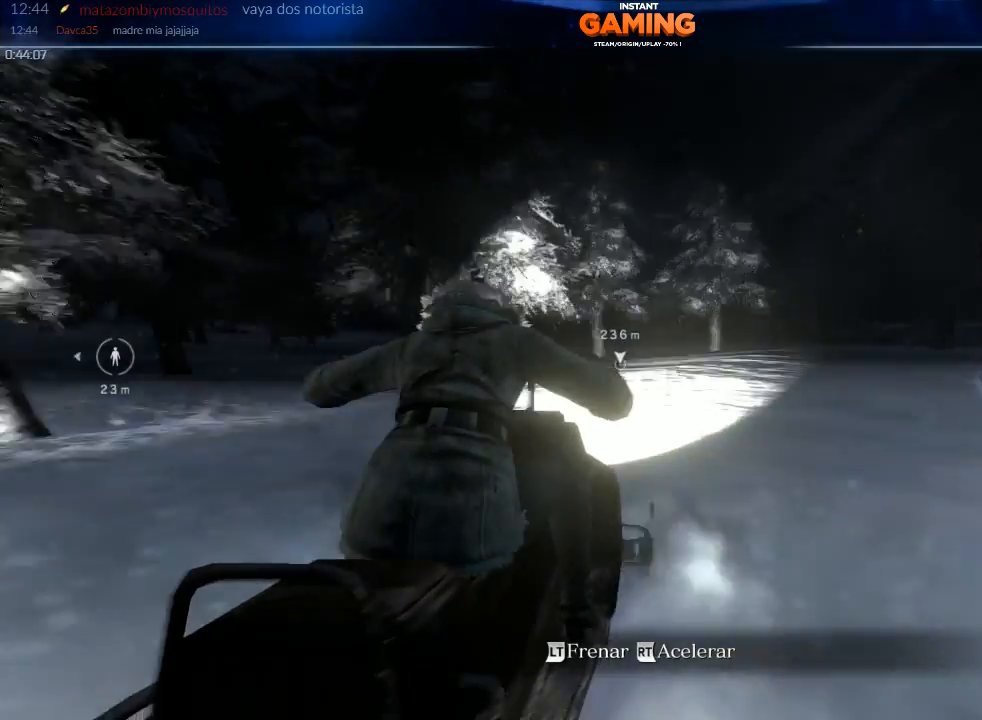
{"dt_ms": 500, "buttons": ["R2"], "left_stick": "right", "right_stick": "center", "events": [[133, "left_stick", "right"], [333, "left_stick", "center"], [500, "left_stick", "right"]]}
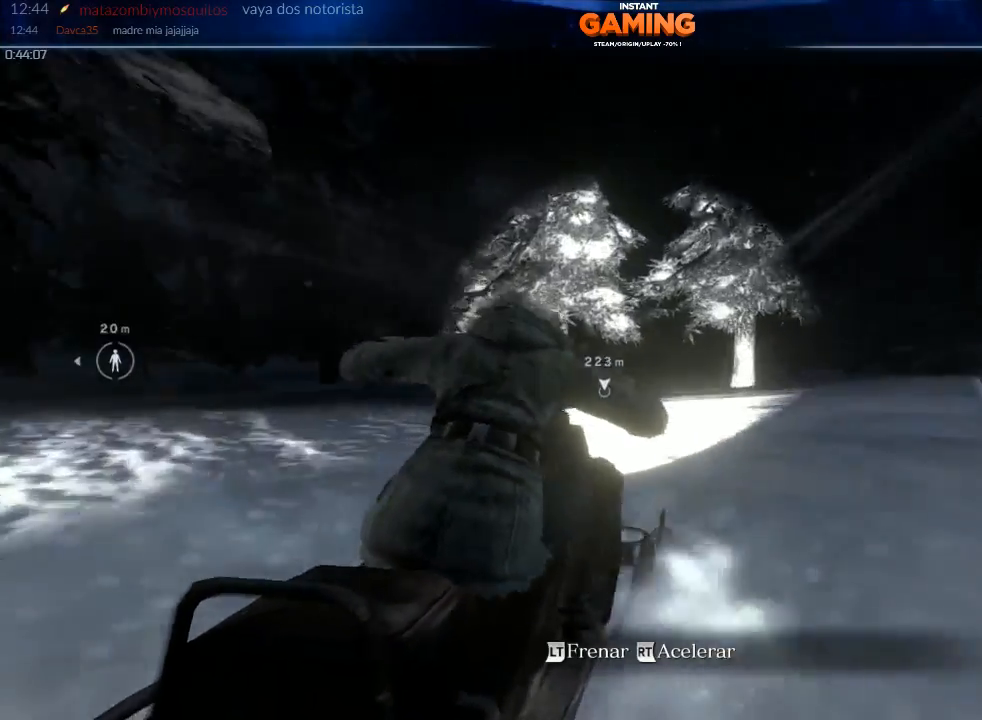
{"dt_ms": 500, "buttons": ["R2"], "left_stick": "left", "right_stick": "center", "events": [[333, "left_stick", "center"], [500, "left_stick", "left"]]}
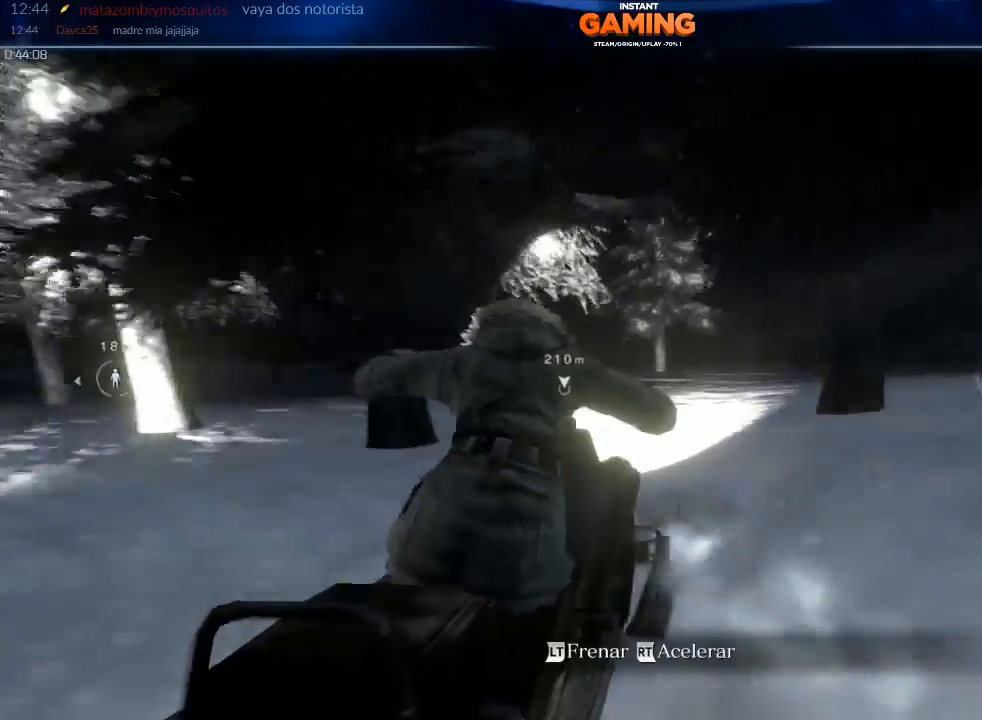
{"dt_ms": 500, "buttons": ["R2"], "left_stick": "center", "right_stick": "center"}
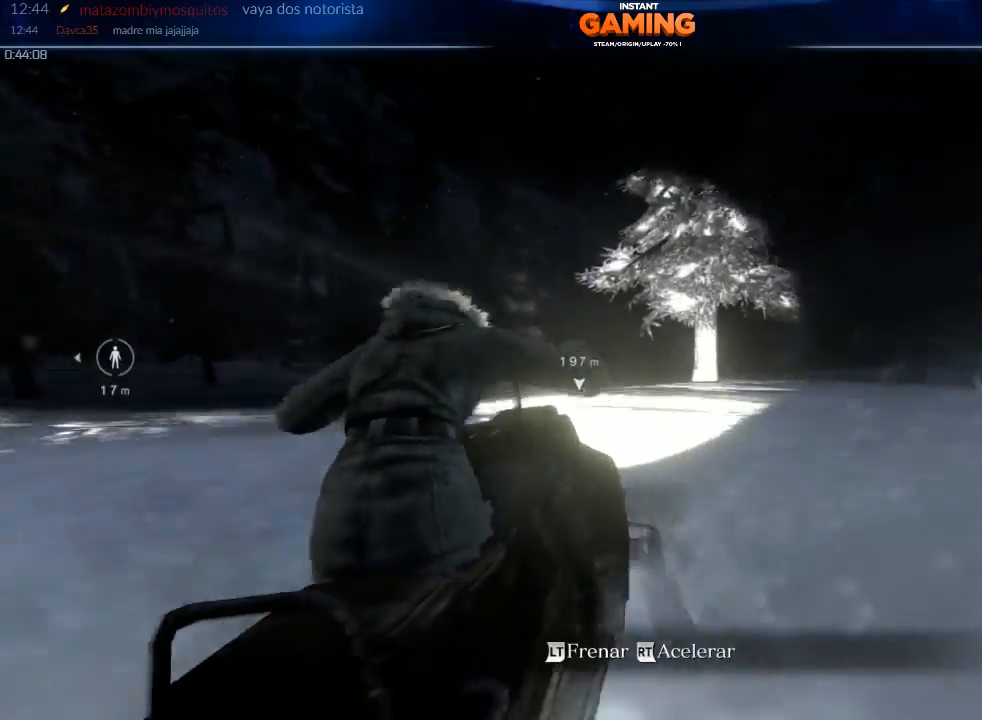
{"dt_ms": 500, "buttons": ["R2"], "left_stick": "center", "right_stick": "center"}
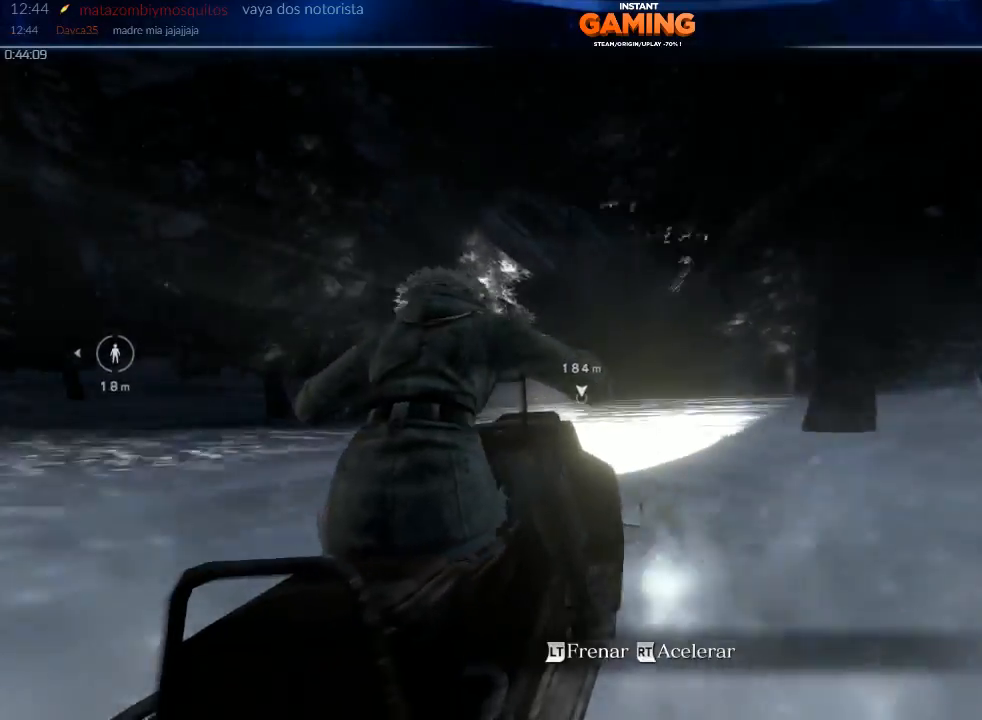
{"dt_ms": 500, "buttons": ["R2"], "left_stick": "center", "right_stick": "center", "events": [[133, "X", "down"], [167, "left_stick", "up-left"], [333, "X", "up"], [467, "left_stick", "center"]]}
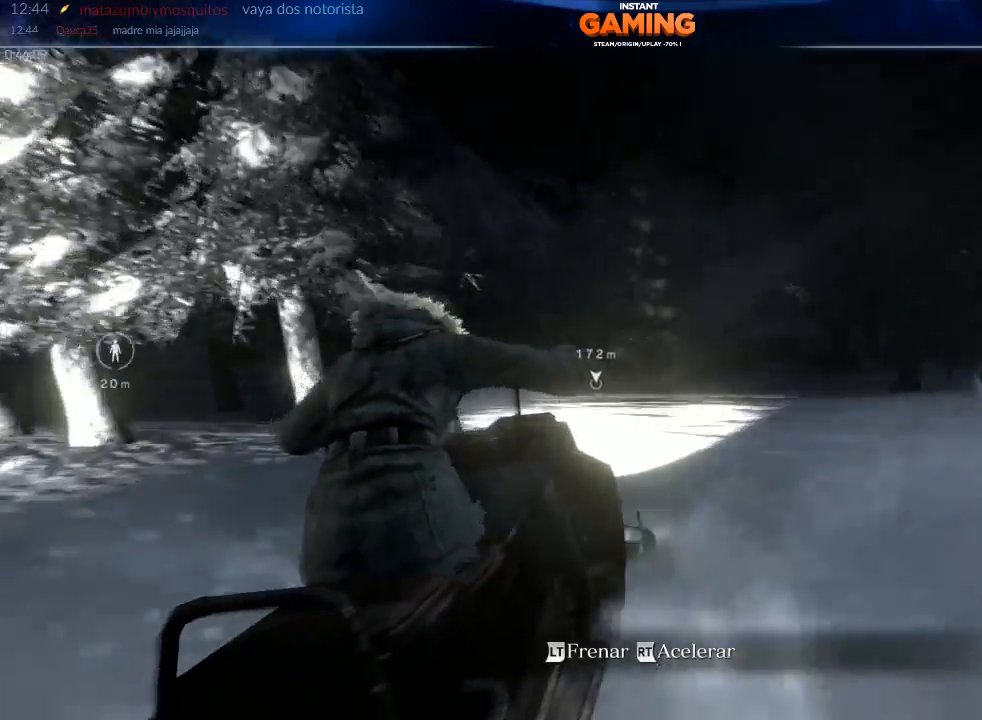
{"dt_ms": 500, "buttons": ["R2"], "left_stick": "right", "right_stick": "center", "events": [[100, "left_stick", "left"], [200, "X", "down"], [300, "left_stick", "center"], [433, "X", "up"], [467, "left_stick", "right"]]}
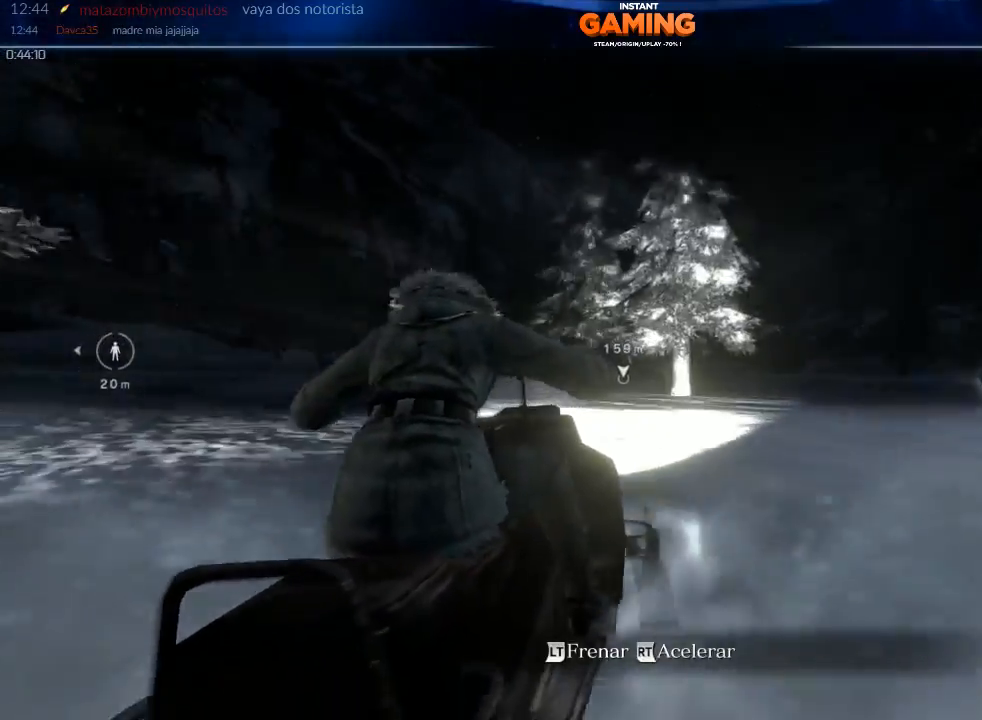
{"dt_ms": 500, "buttons": ["R2"], "left_stick": "right", "right_stick": "center", "events": [[100, "left_stick", "center"], [233, "X", "down"], [367, "X", "up"], [467, "left_stick", "right"]]}
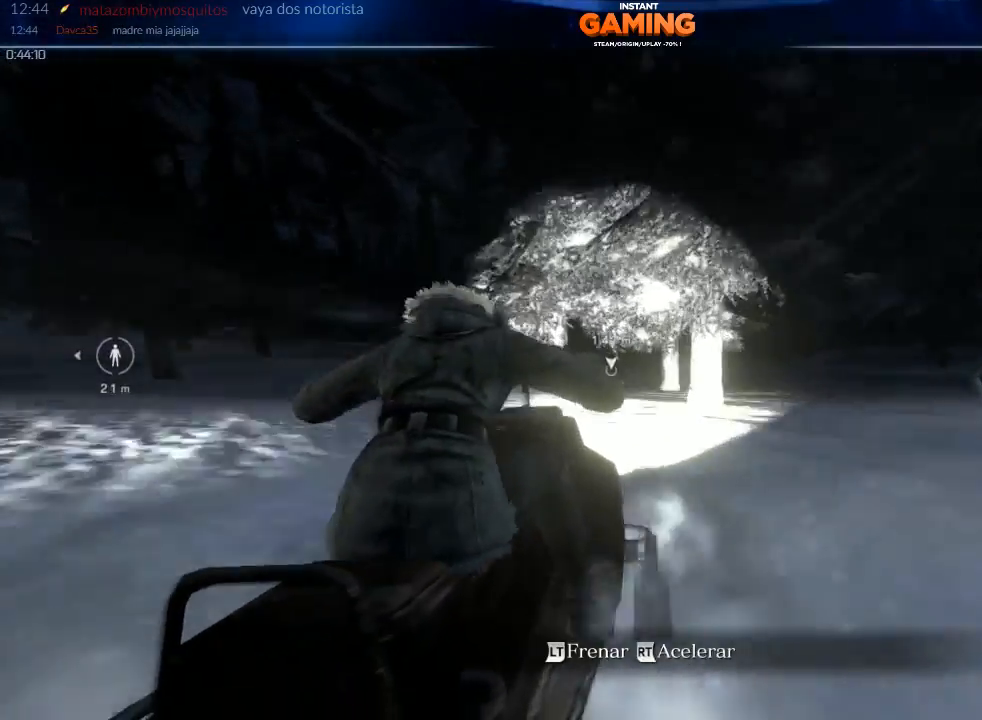
{"dt_ms": 500, "buttons": ["X", "R2"], "left_stick": "left", "right_stick": "center", "events": [[133, "X", "down"], [133, "left_stick", "center"], [267, "X", "up"], [300, "left_stick", "left"], [433, "X", "down"]]}
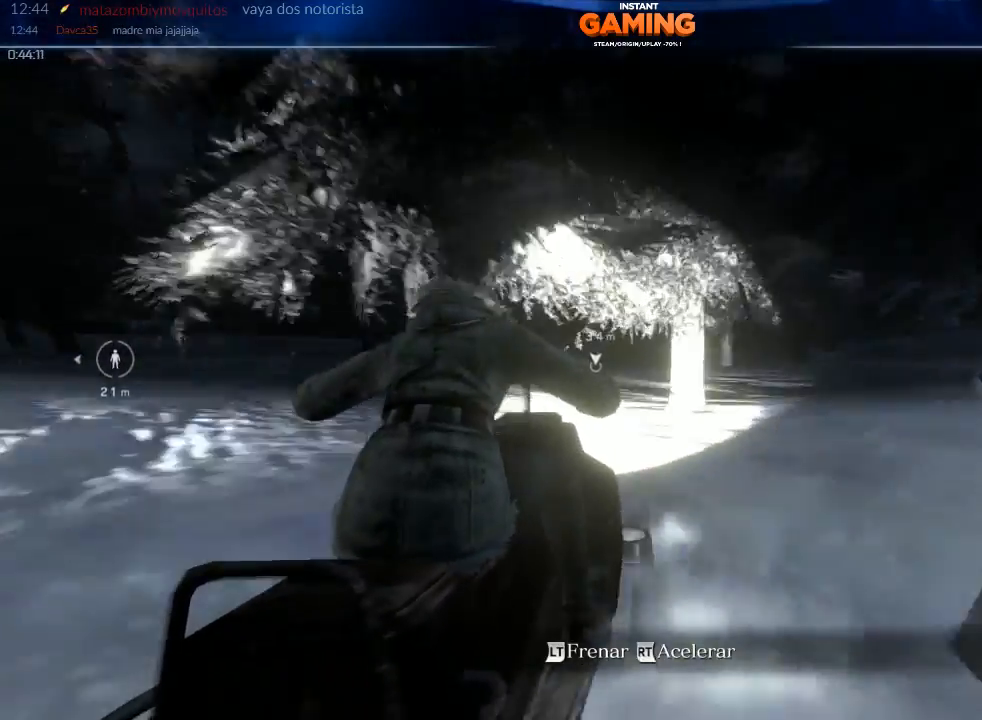
{"dt_ms": 500, "buttons": ["X", "R2"], "left_stick": "center", "right_stick": "center", "events": [[33, "left_stick", "center"], [100, "X", "up"], [233, "X", "down"], [333, "X", "up"], [467, "X", "down"]]}
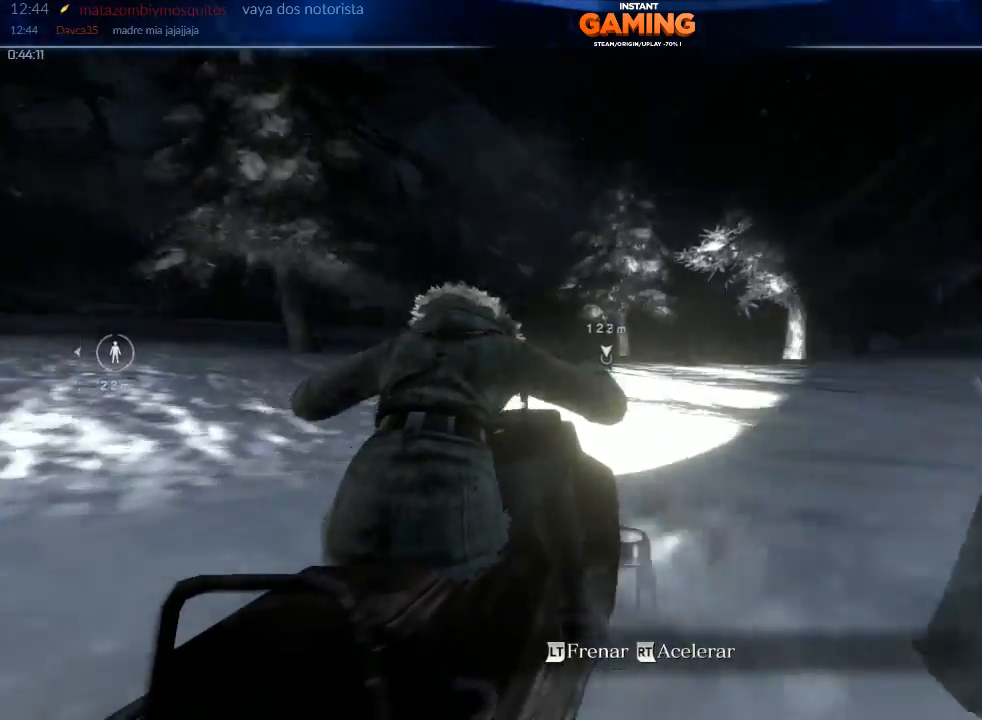
{"dt_ms": 500, "buttons": ["X", "R2"], "left_stick": "left", "right_stick": "center", "events": [[100, "X", "up"], [167, "left_stick", "left"], [500, "X", "down"]]}
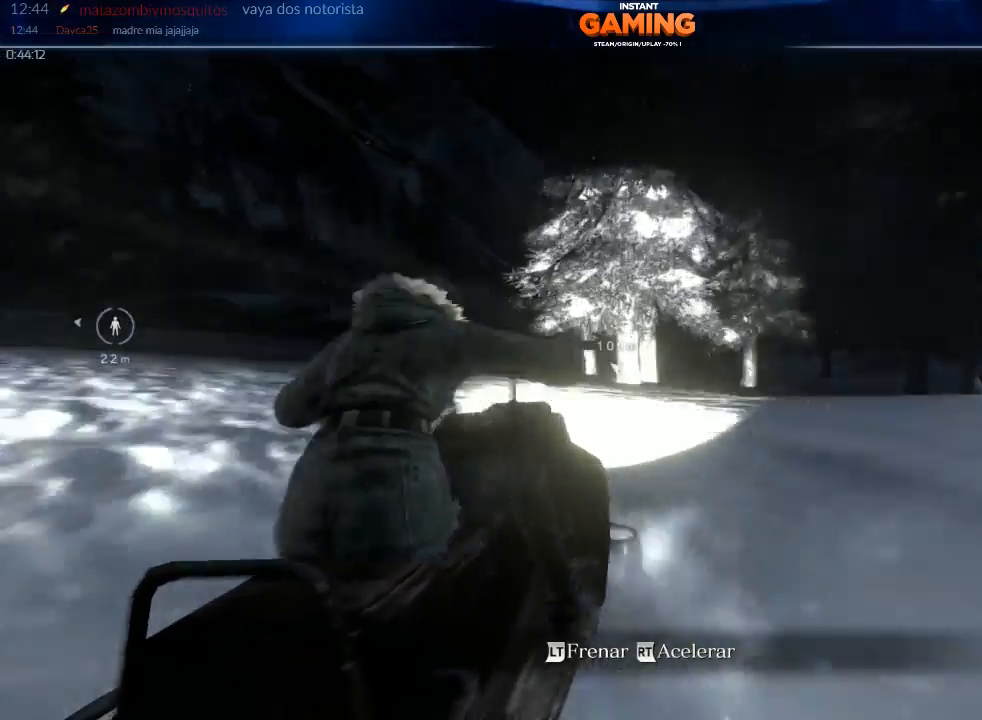
{"dt_ms": 500, "buttons": ["R2"], "left_stick": "left", "right_stick": "center", "events": [[133, "left_stick", "center"], [267, "X", "up"], [300, "left_stick", "left"]]}
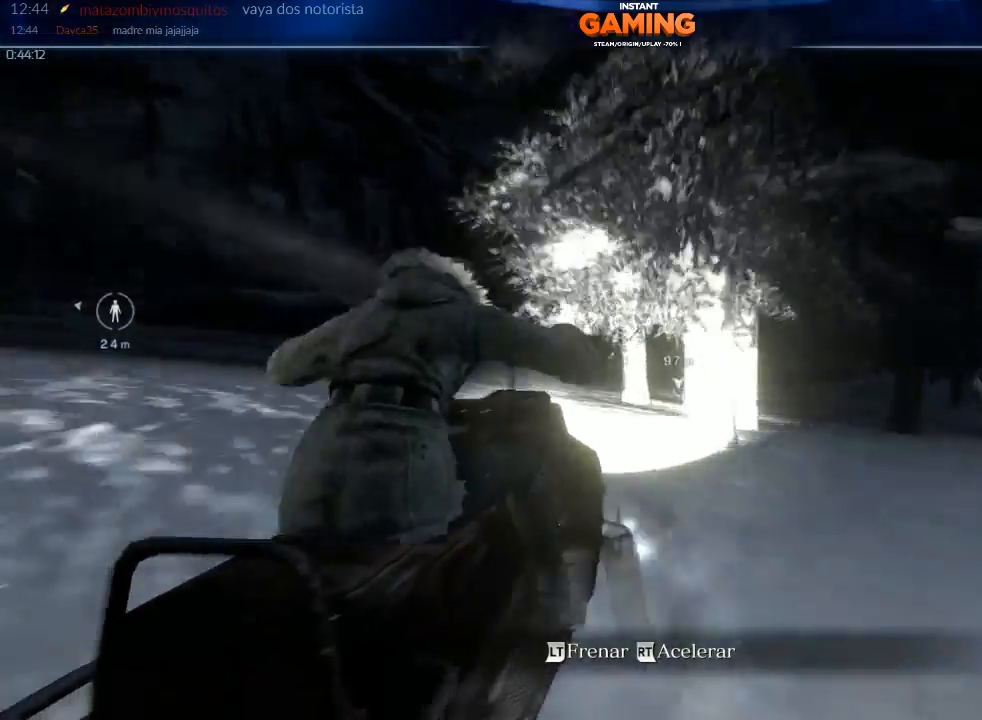
{"dt_ms": 500, "buttons": ["R2"], "left_stick": "right", "right_stick": "center", "events": [[333, "left_stick", "center"], [400, "left_stick", "right"]]}